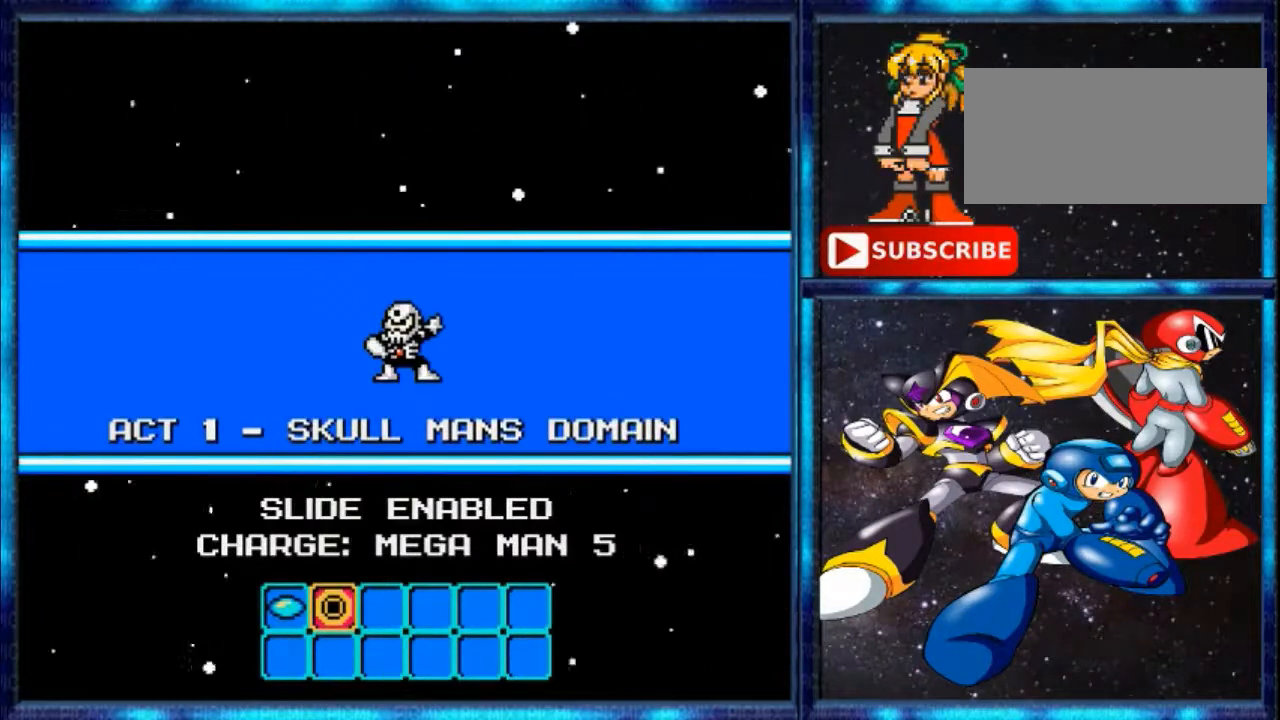
Gameplay with a controller (Nintendo layout); each line is a JSON object with the inputs held at the frame after it. "events" lists button and stick changes between this image and that frame as [ms after this image, input, new state], when the widget could be followed in between. Not read: L3 R3.
{"buttons": ["A"], "events": [[360, "A", "down"]]}
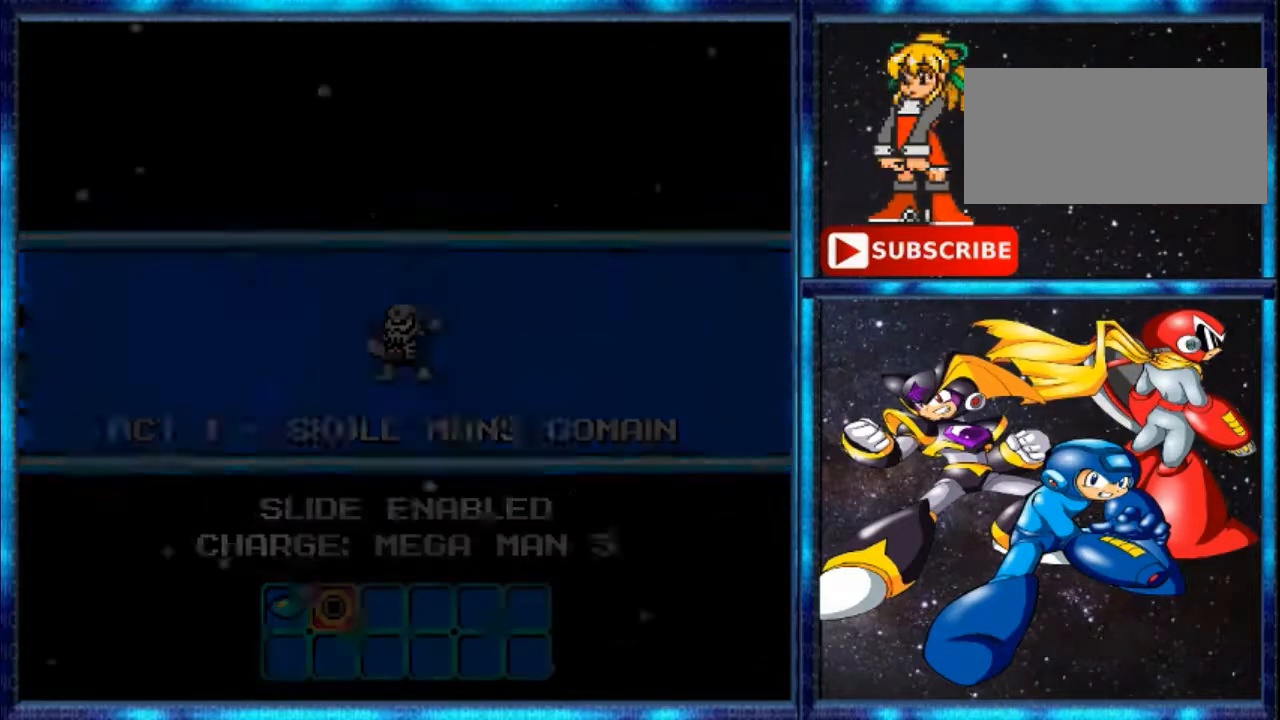
{"buttons": [], "events": [[120, "A", "up"]]}
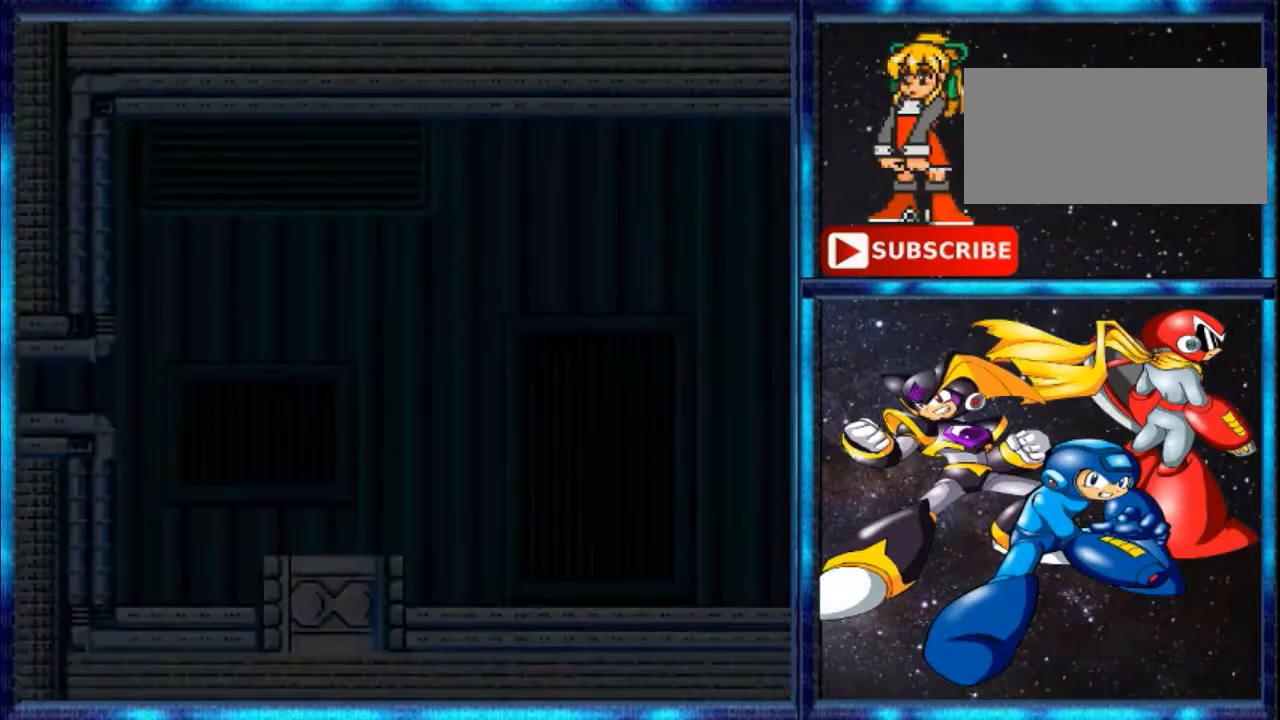
{"buttons": [], "events": []}
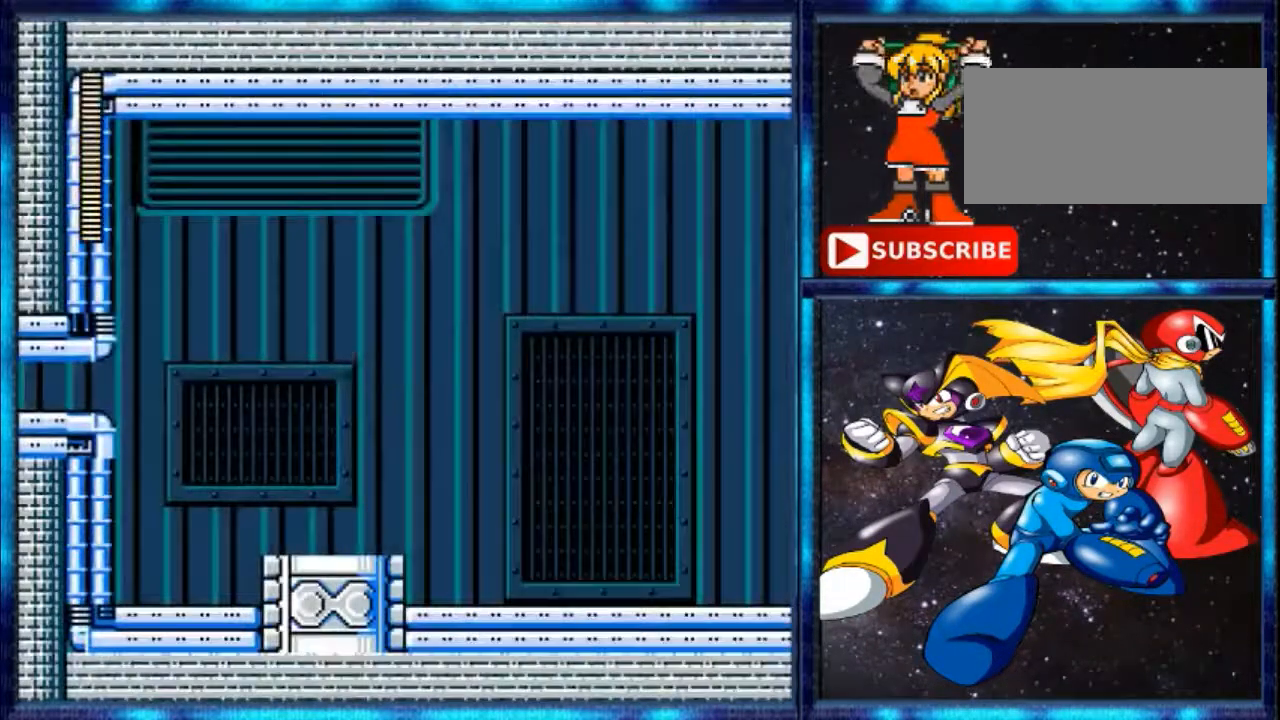
{"buttons": [], "events": []}
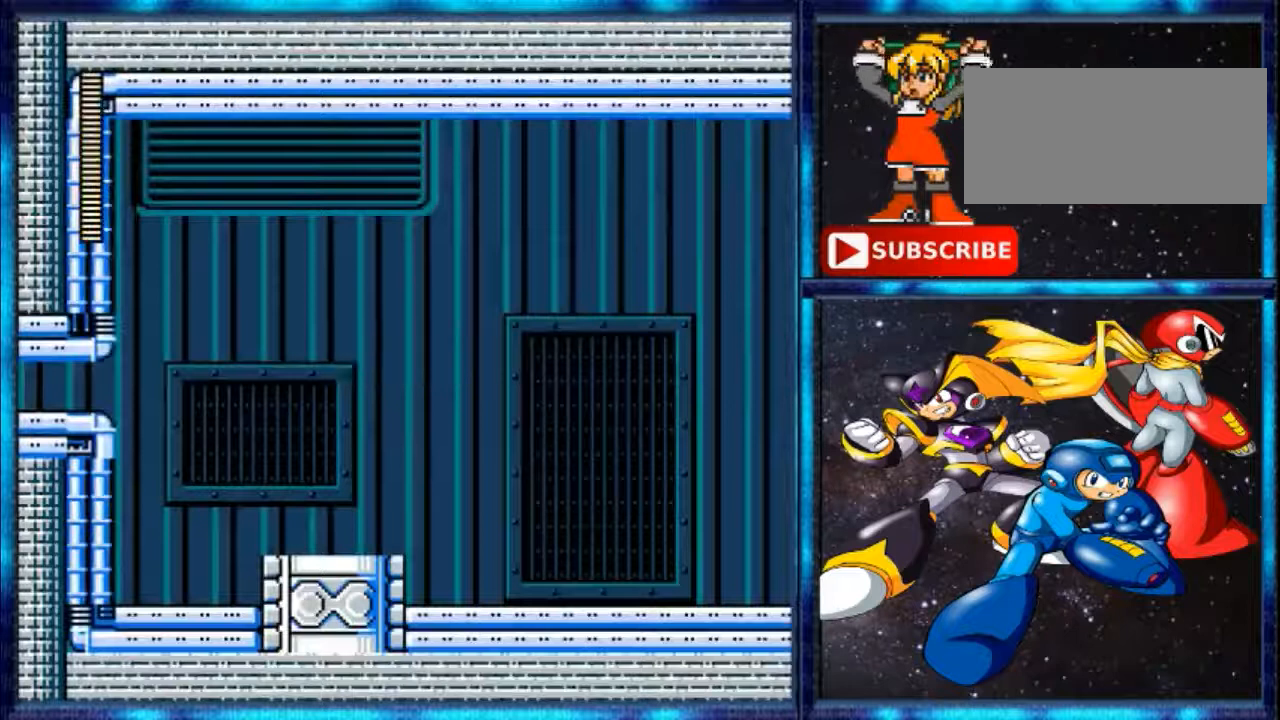
{"buttons": [], "events": []}
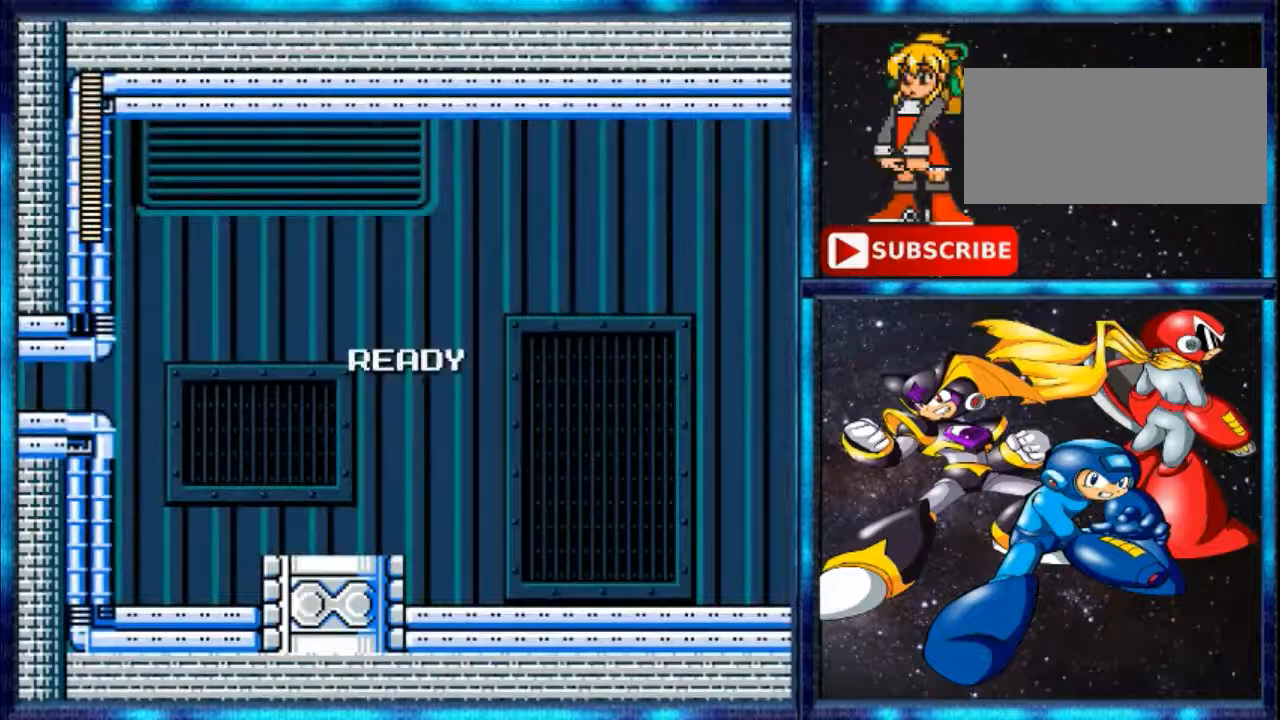
{"buttons": [], "events": []}
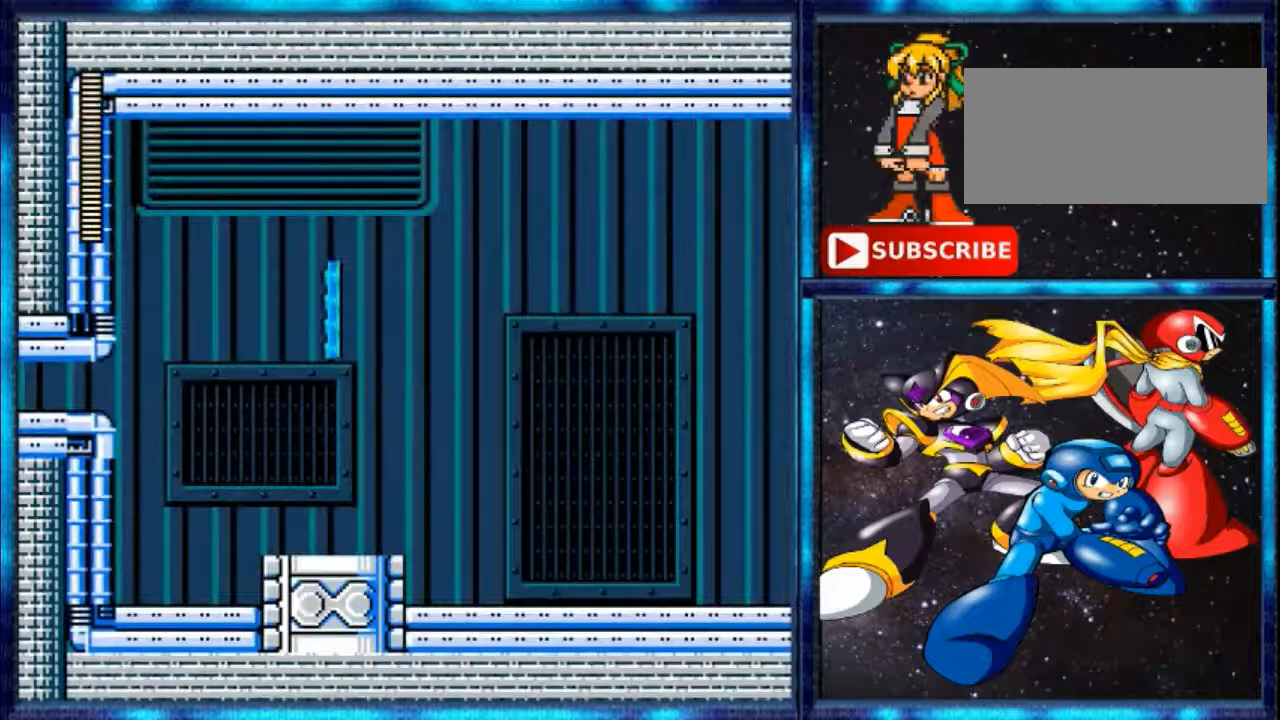
{"buttons": [], "events": []}
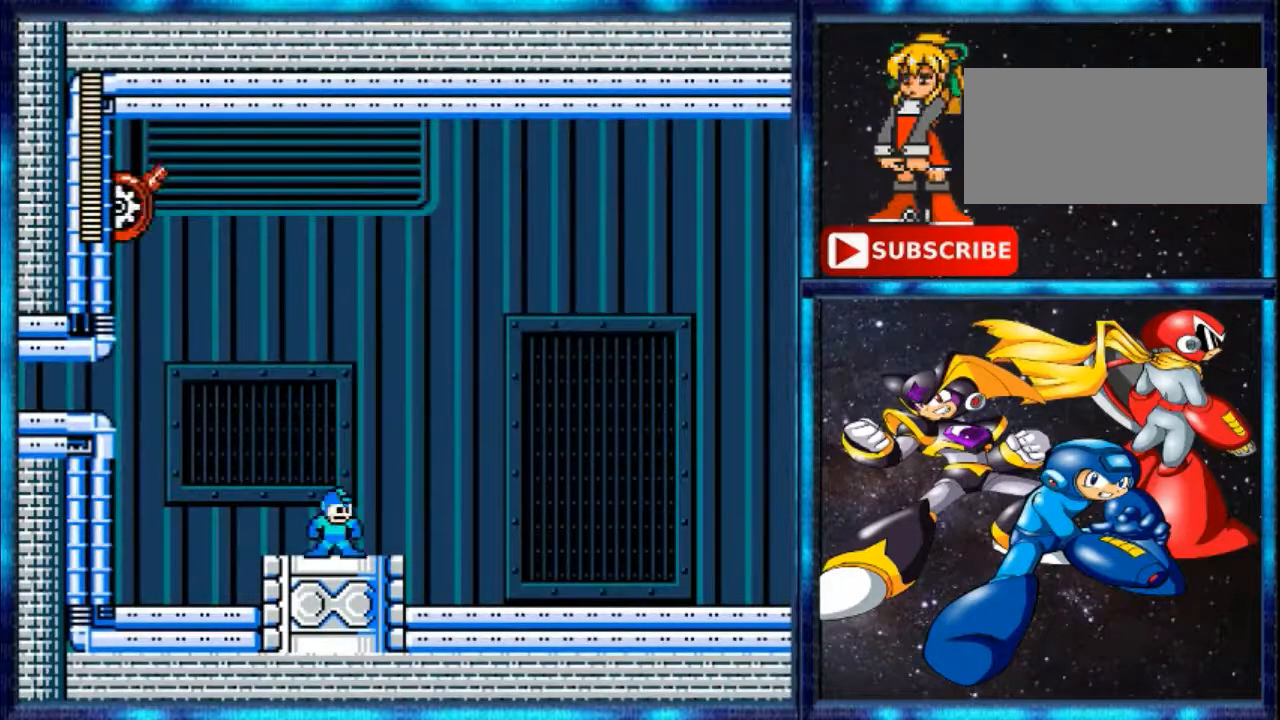
{"buttons": ["DPAD_RIGHT"], "events": [[480, "DPAD_RIGHT", "down"]]}
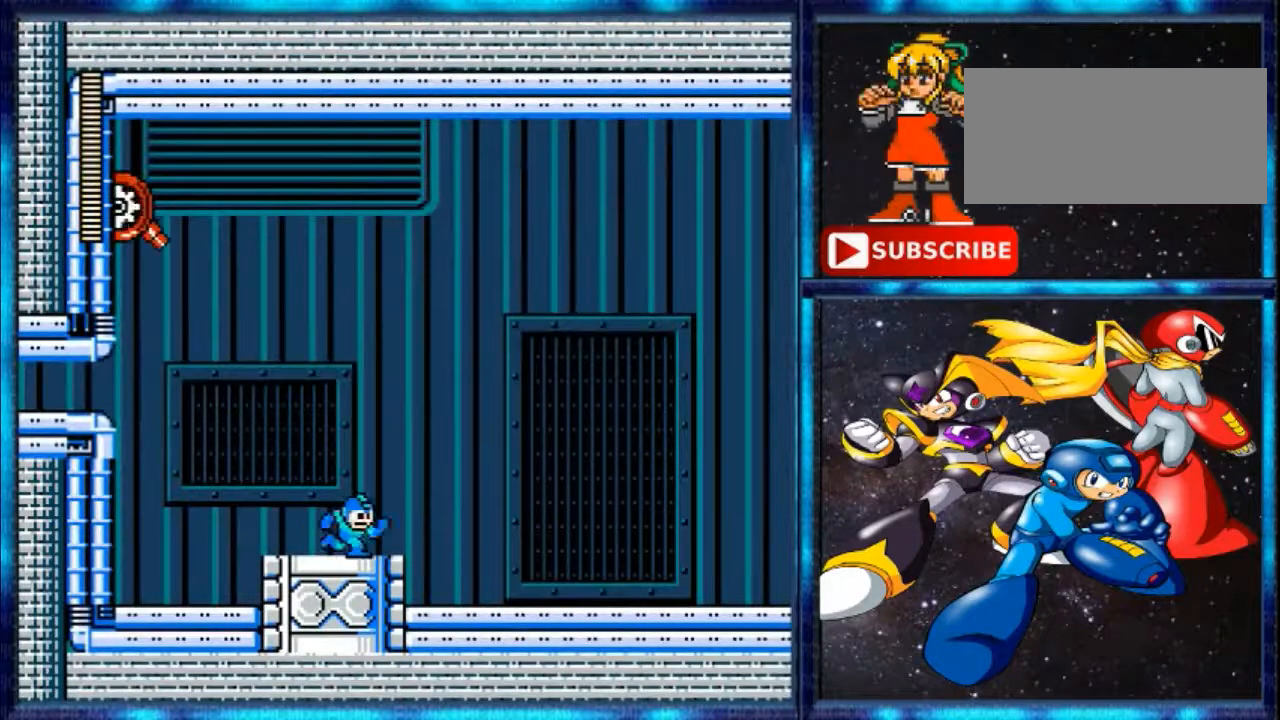
{"buttons": ["DPAD_LEFT"], "events": [[240, "DPAD_RIGHT", "up"], [440, "DPAD_LEFT", "down"]]}
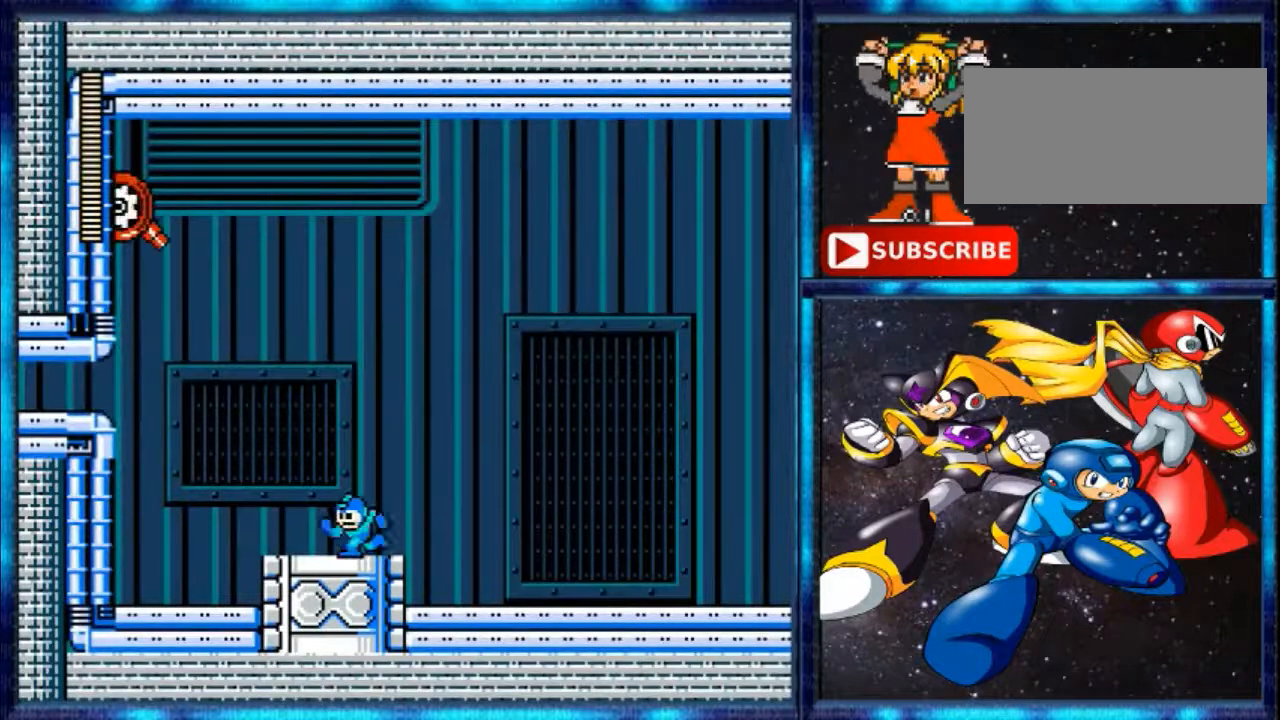
{"buttons": [], "events": [[480, "DPAD_LEFT", "up"]]}
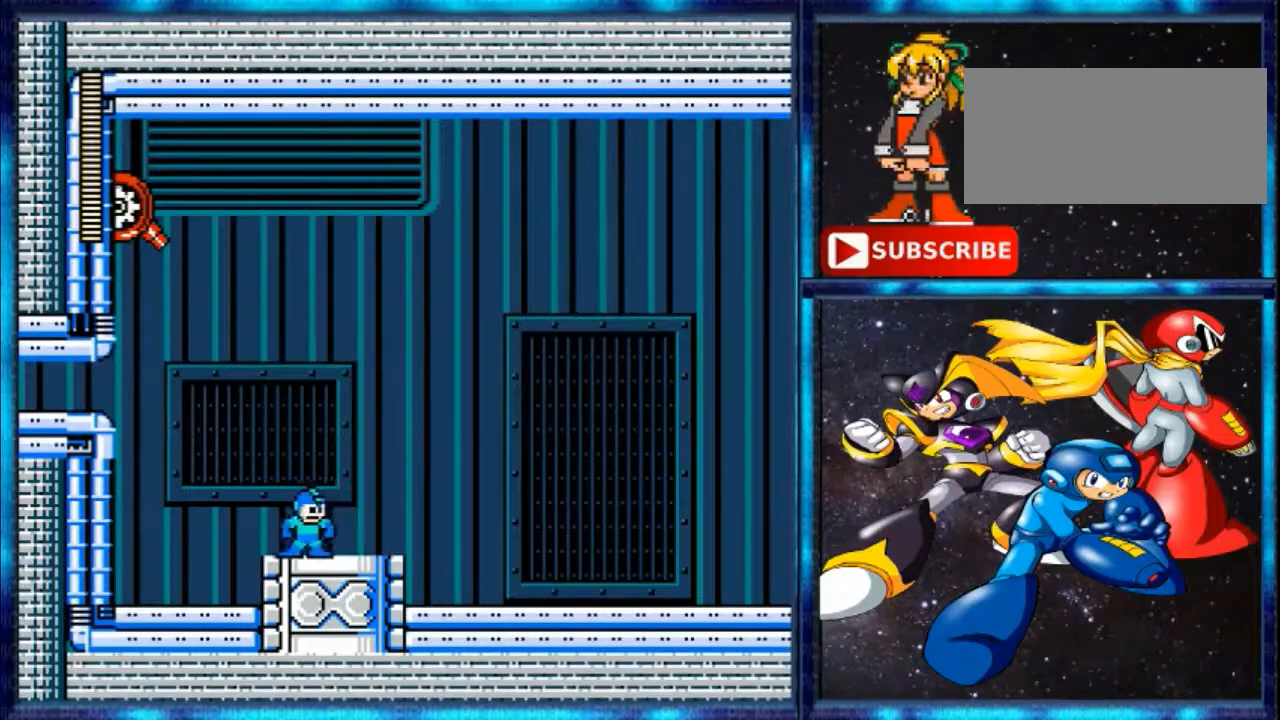
{"buttons": [], "events": [[120, "DPAD_RIGHT", "down"], [400, "DPAD_RIGHT", "up"]]}
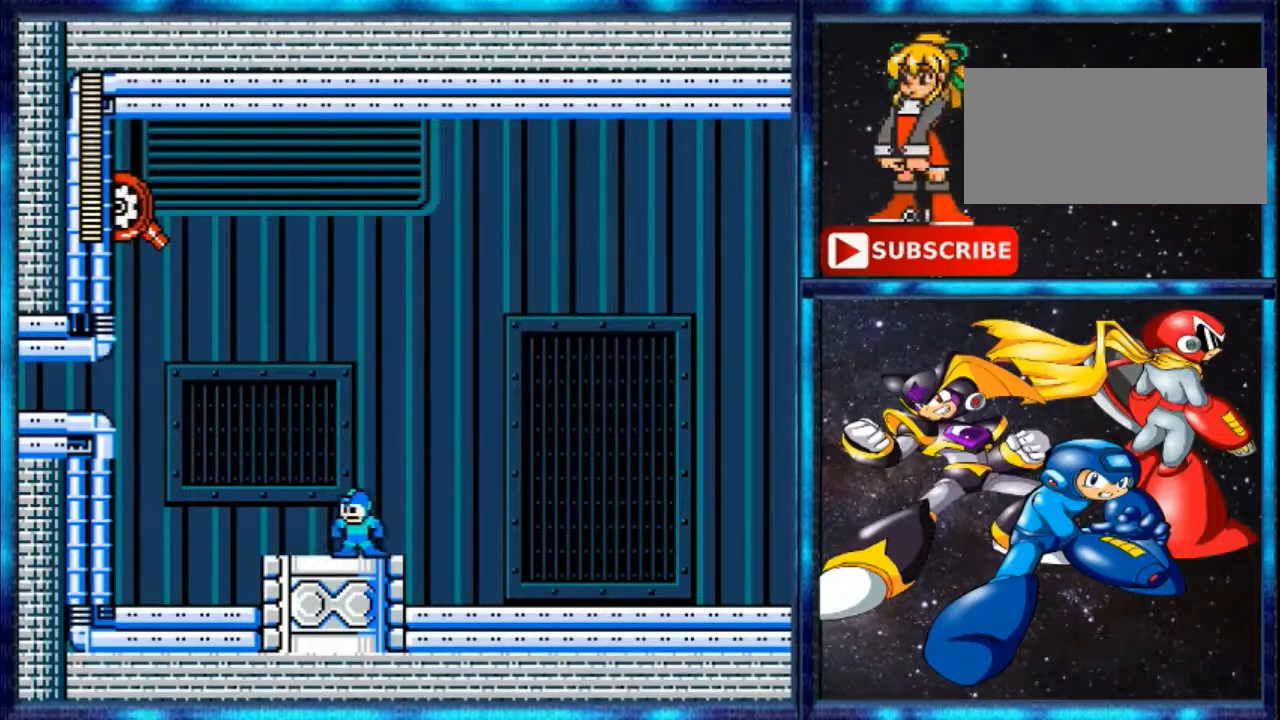
{"buttons": ["DPAD_LEFT"], "events": [[240, "DPAD_LEFT", "down"], [320, "B", "down"], [440, "B", "up"]]}
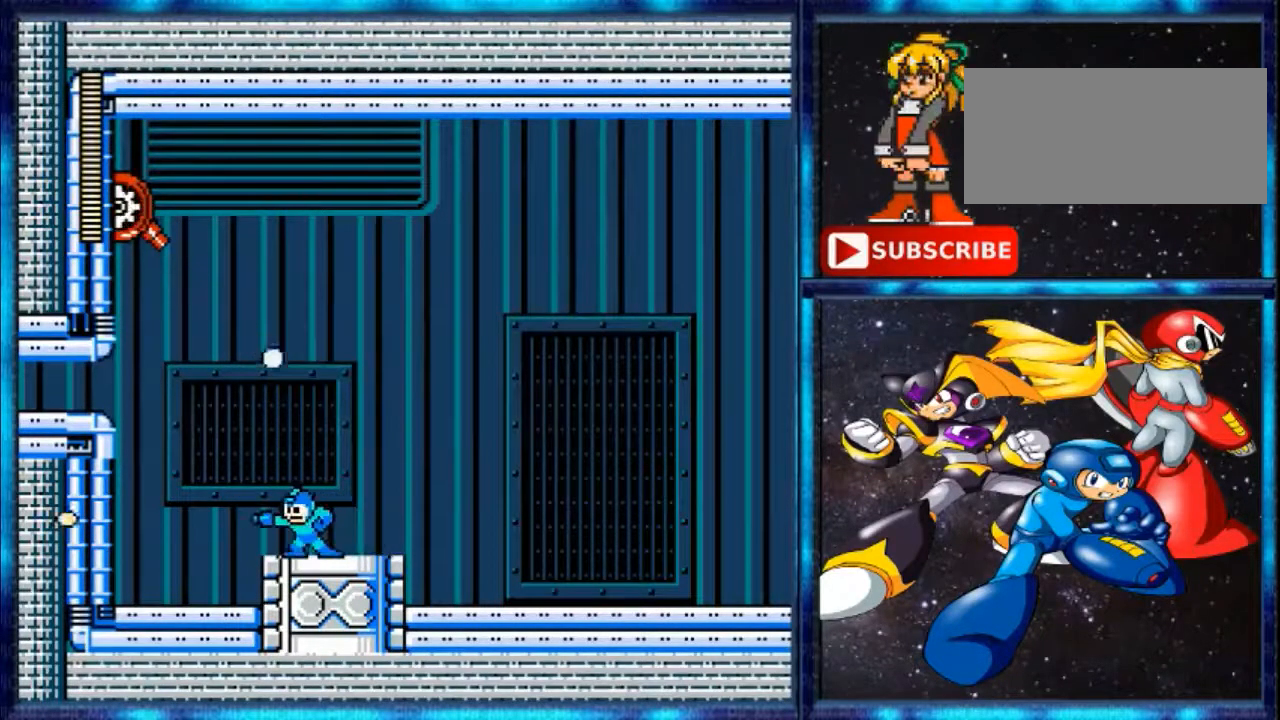
{"buttons": ["B"], "events": [[80, "DPAD_LEFT", "up"], [120, "B", "down"], [200, "B", "up"], [520, "B", "down"]]}
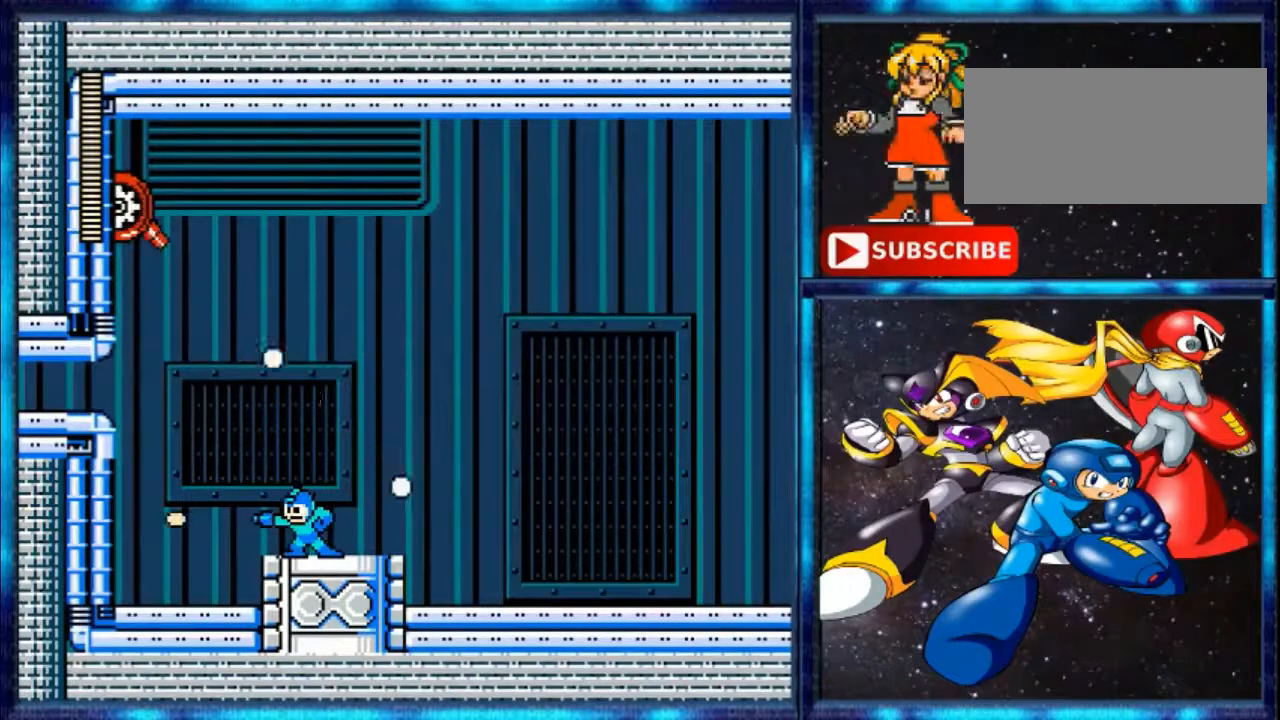
{"buttons": [], "events": [[120, "B", "up"], [200, "B", "down"], [280, "B", "up"], [400, "B", "down"], [480, "B", "up"]]}
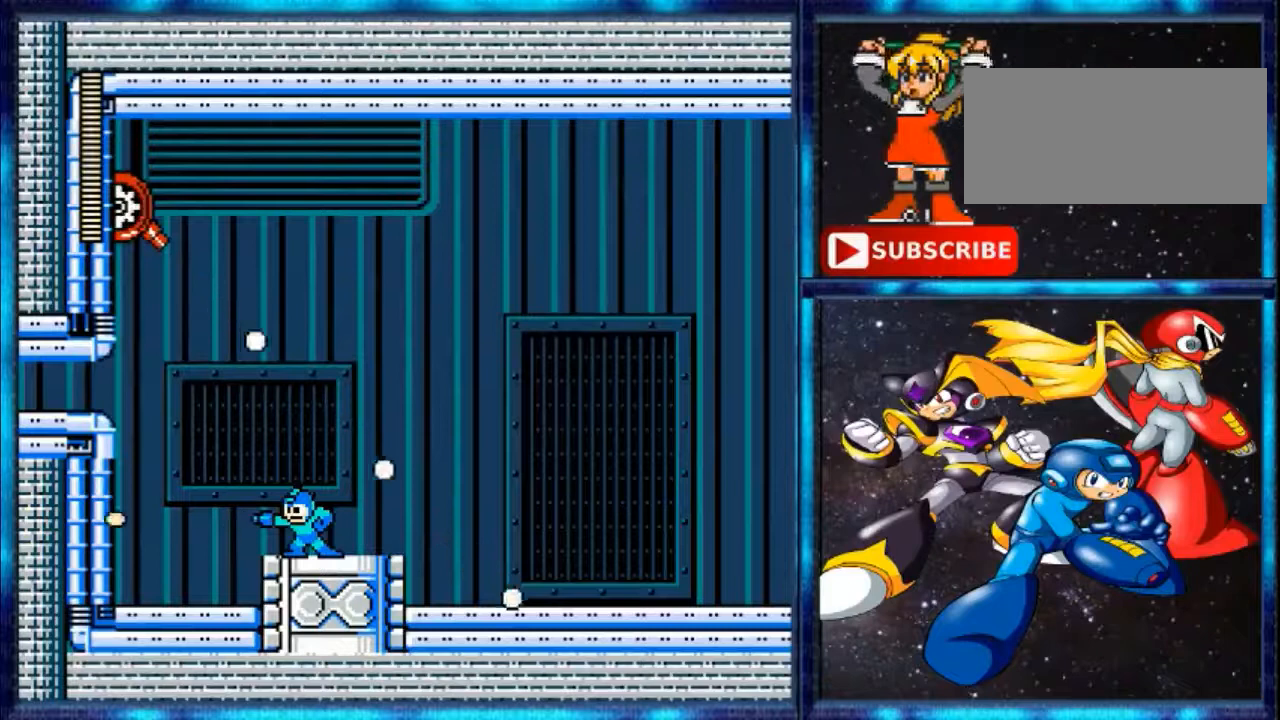
{"buttons": [], "events": []}
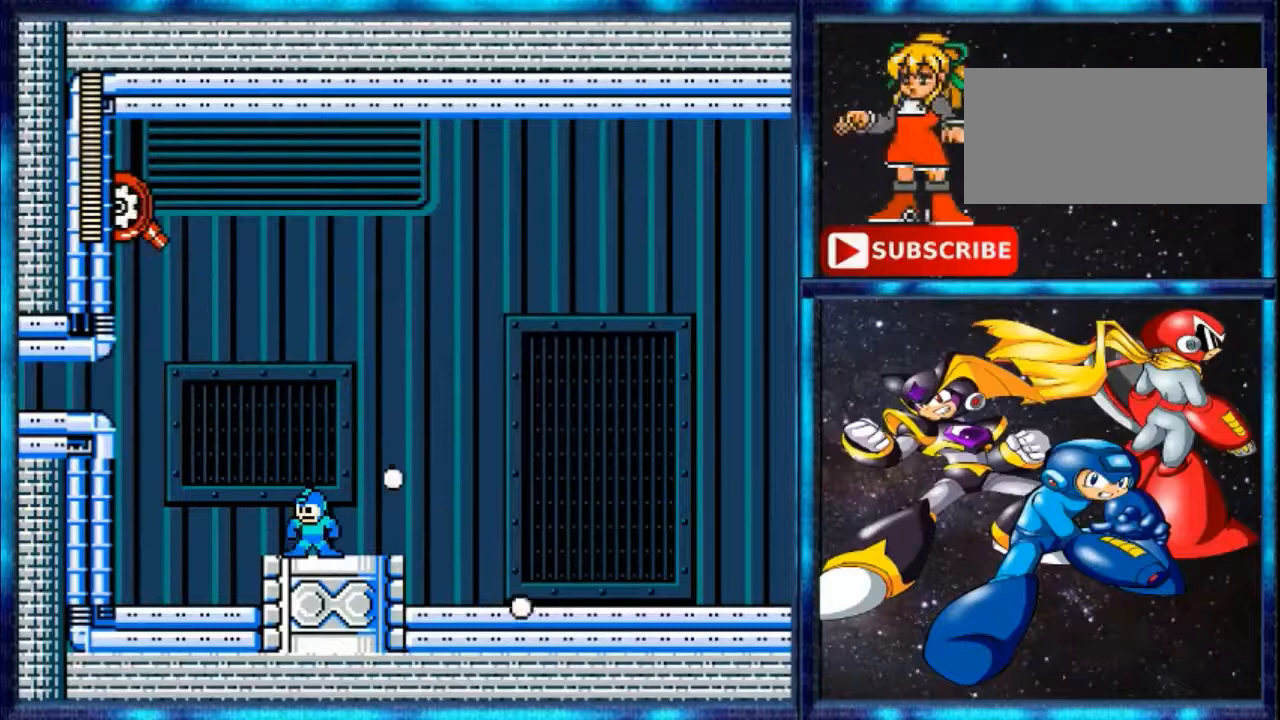
{"buttons": [], "events": []}
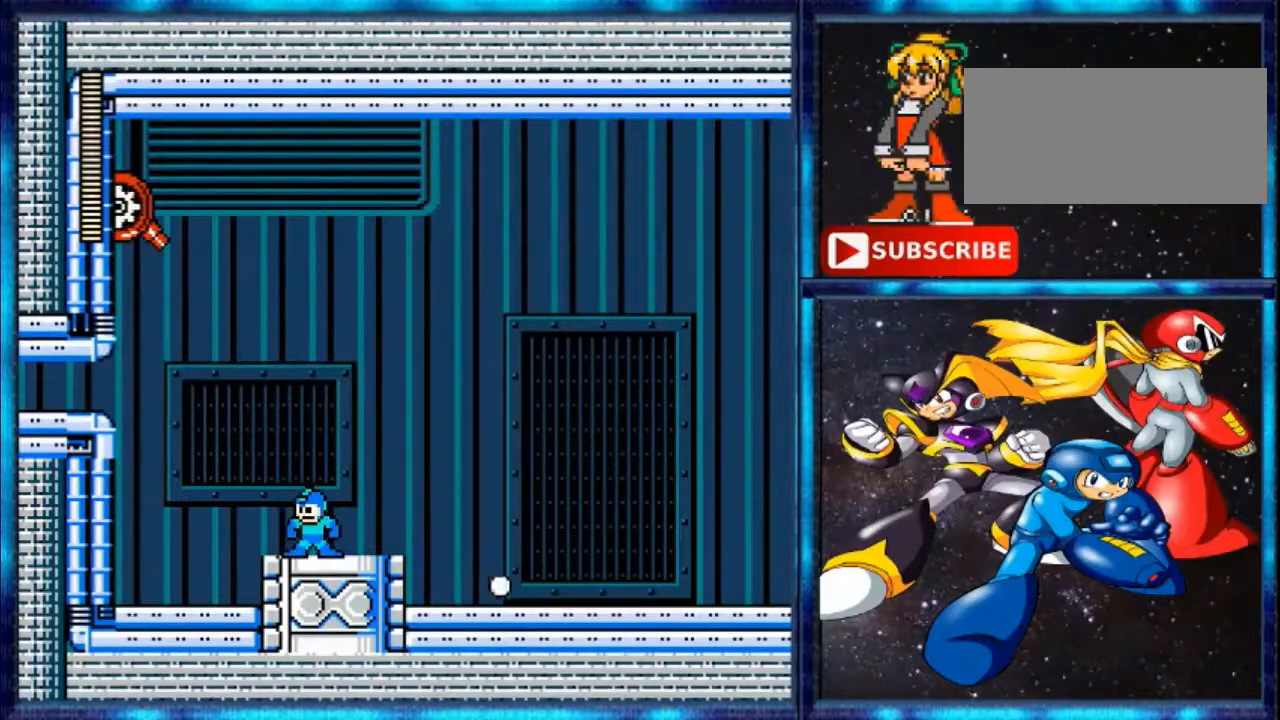
{"buttons": [], "events": []}
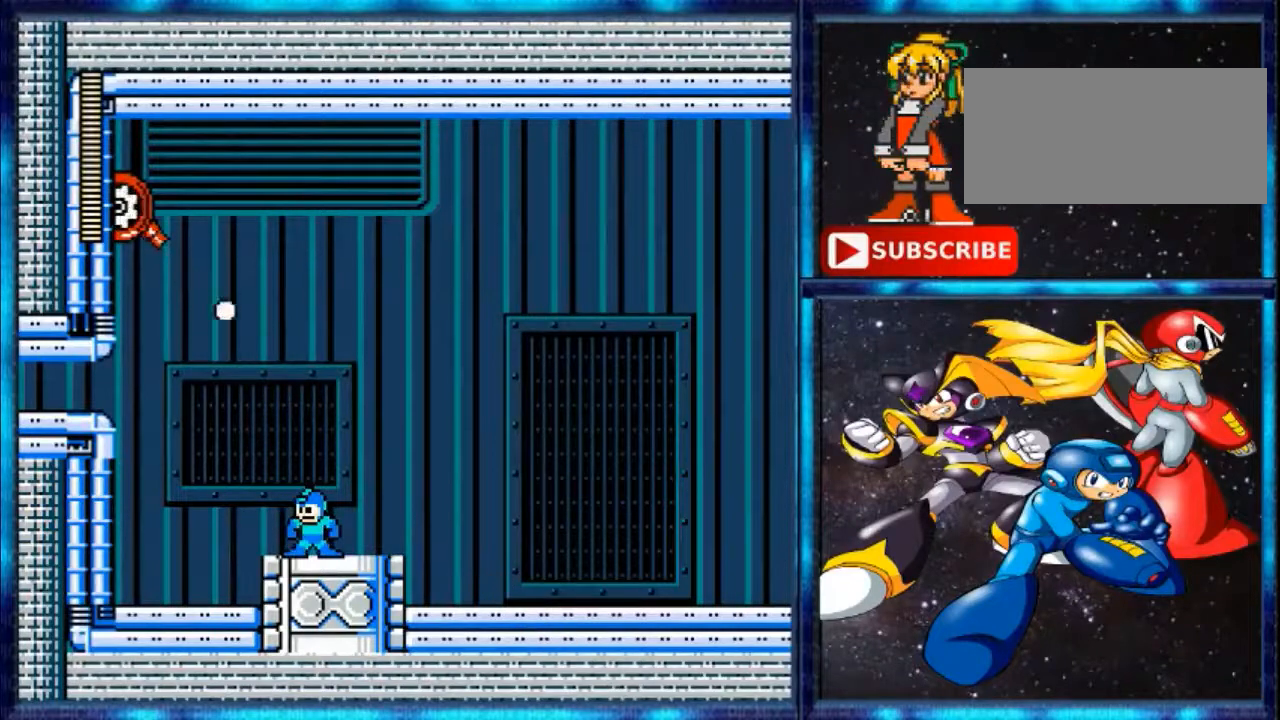
{"buttons": [], "events": []}
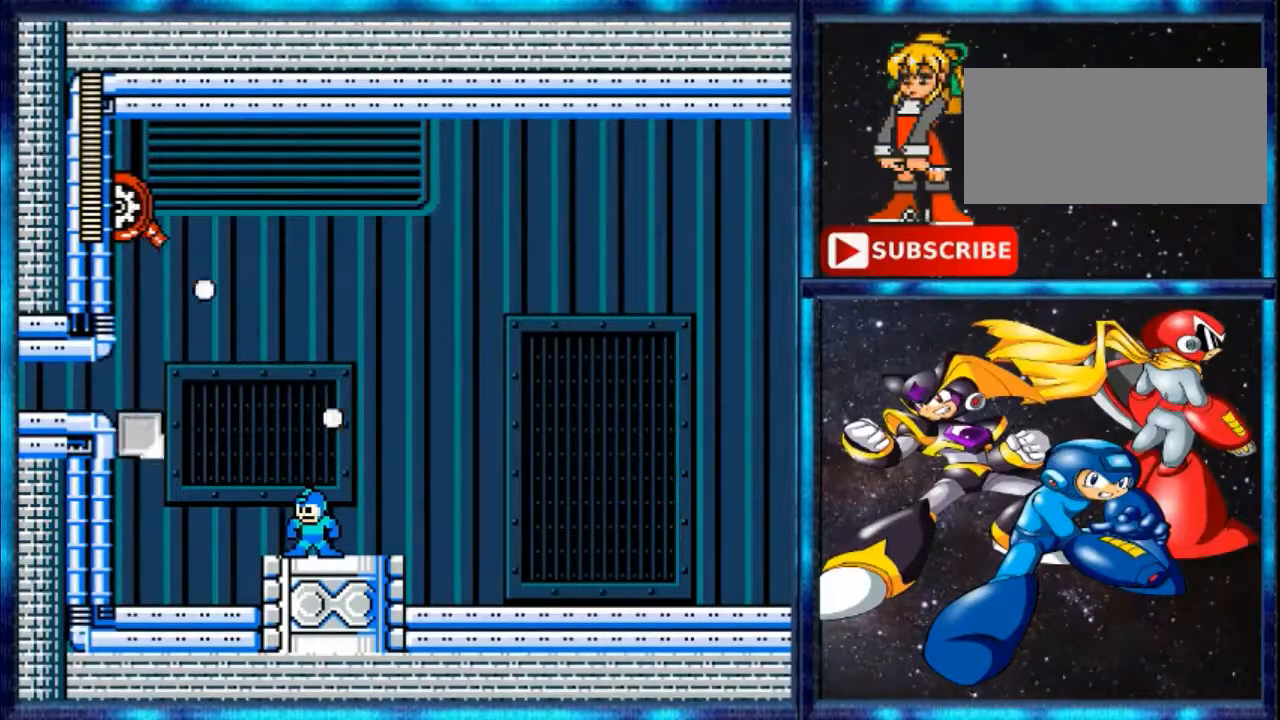
{"buttons": ["Y", "DPAD_LEFT"], "events": [[400, "DPAD_LEFT", "down"], [520, "Y", "down"]]}
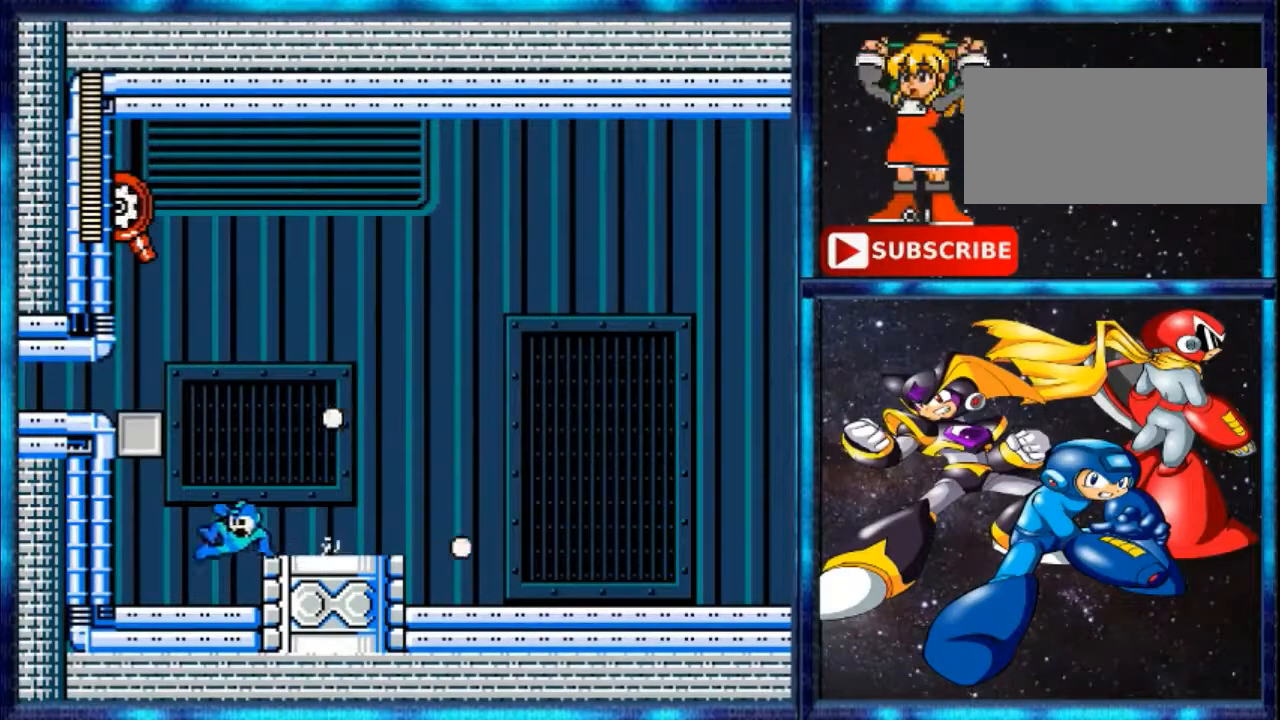
{"buttons": ["A", "DPAD_LEFT"], "events": [[80, "Y", "up"], [120, "A", "down"]]}
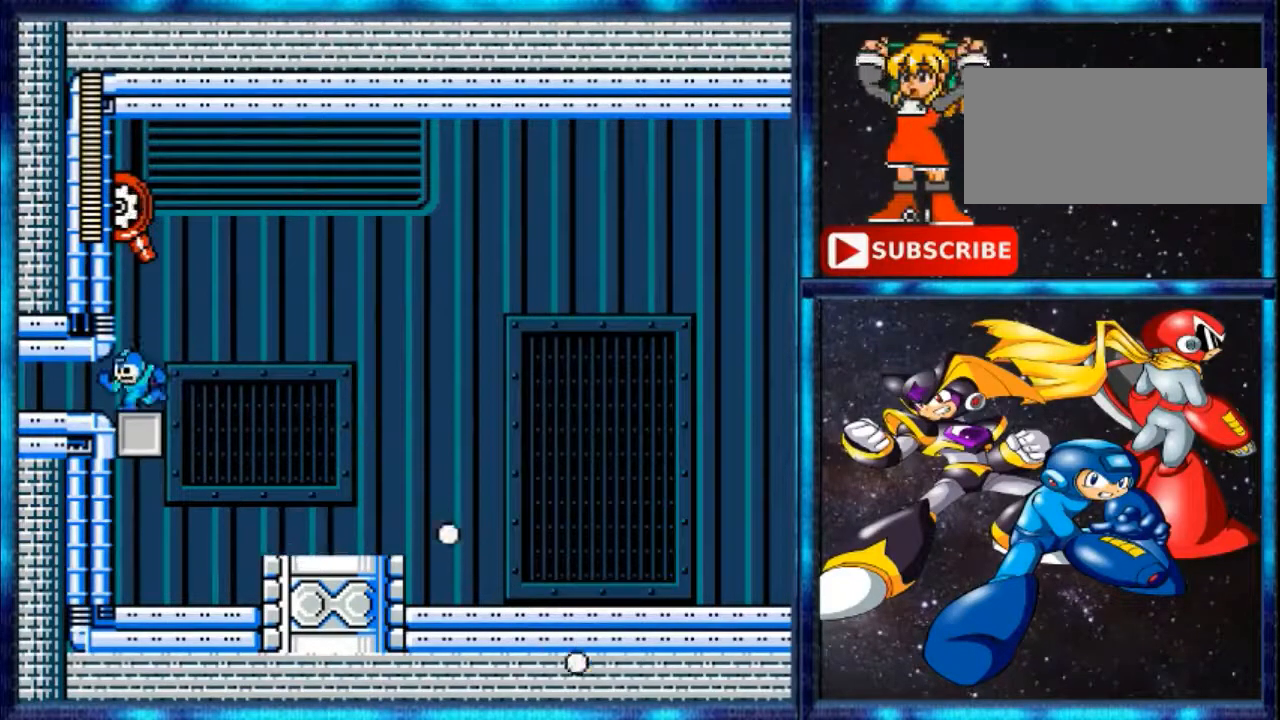
{"buttons": ["Y", "DPAD_LEFT"], "events": [[40, "A", "up"], [160, "Y", "down"]]}
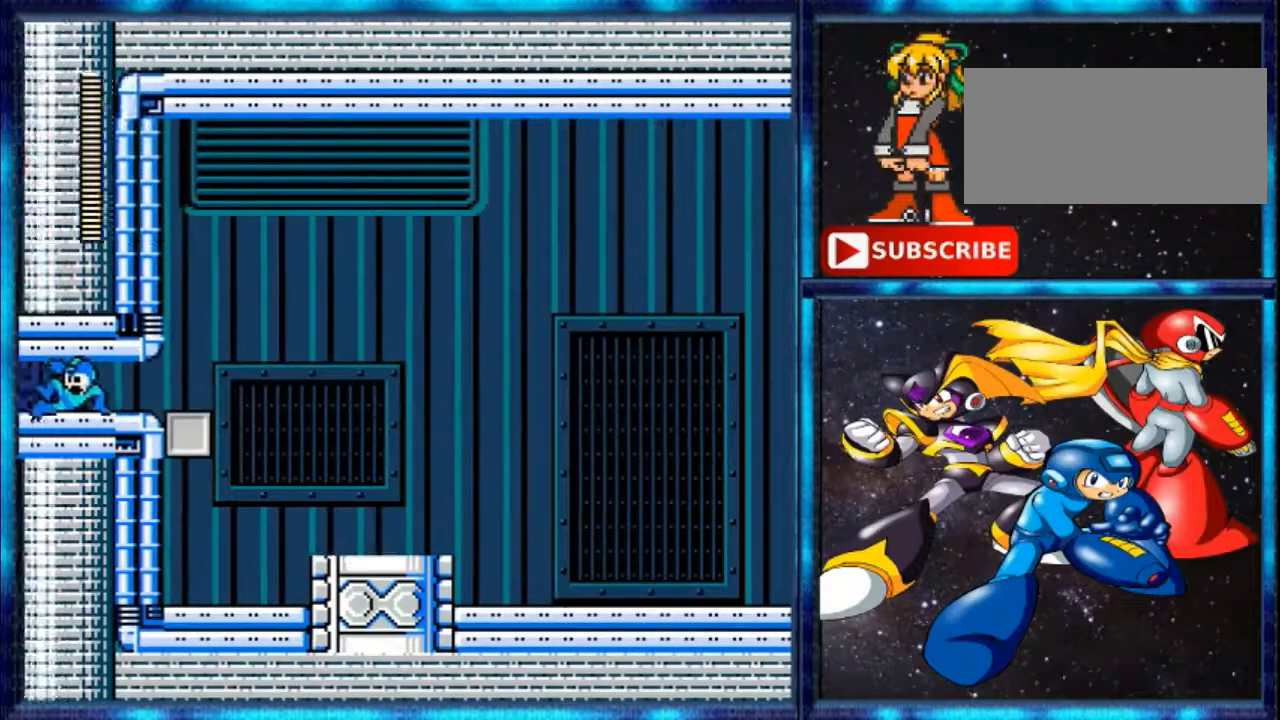
{"buttons": [], "events": [[200, "DPAD_LEFT", "up"], [360, "Y", "up"]]}
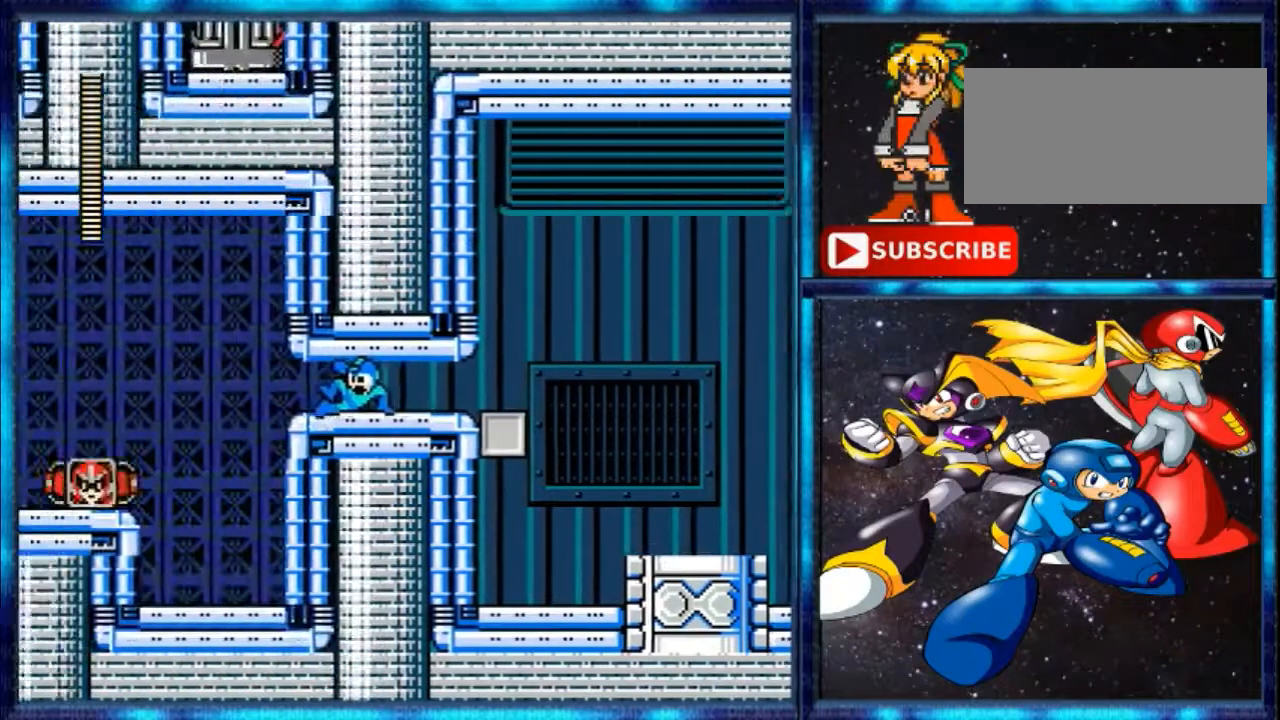
{"buttons": [], "events": []}
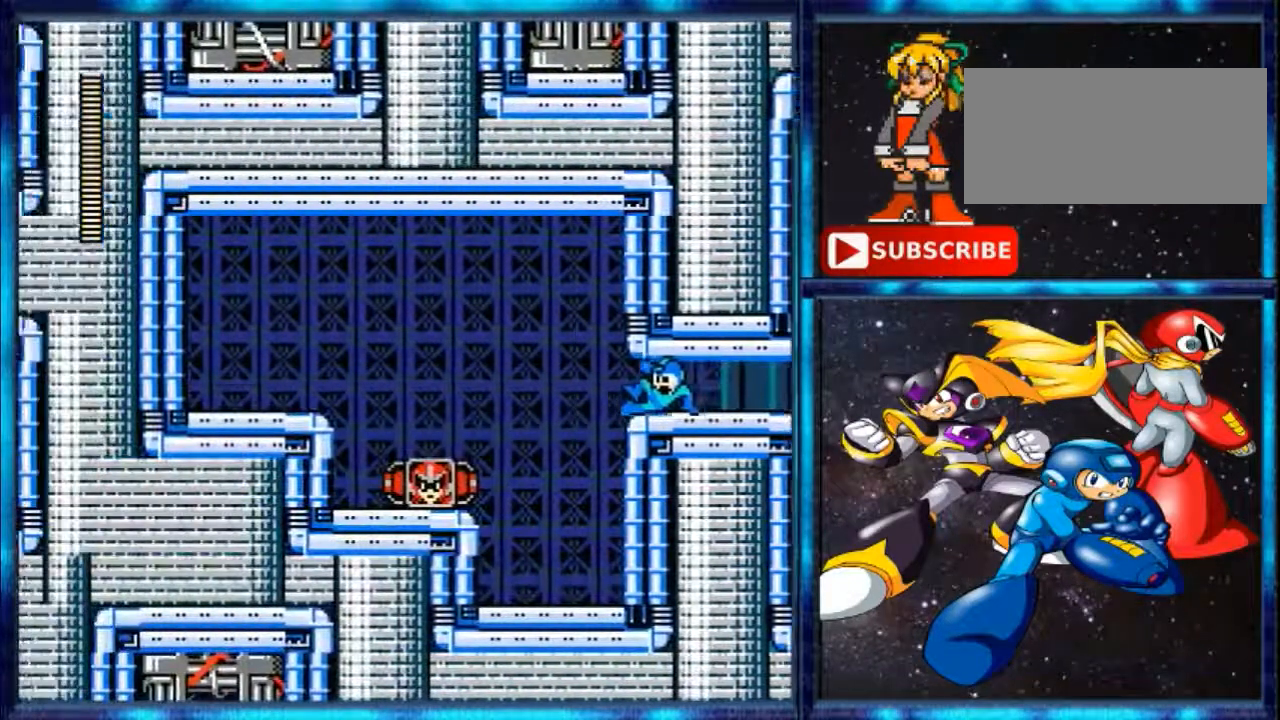
{"buttons": ["DPAD_LEFT"], "events": [[240, "DPAD_LEFT", "down"]]}
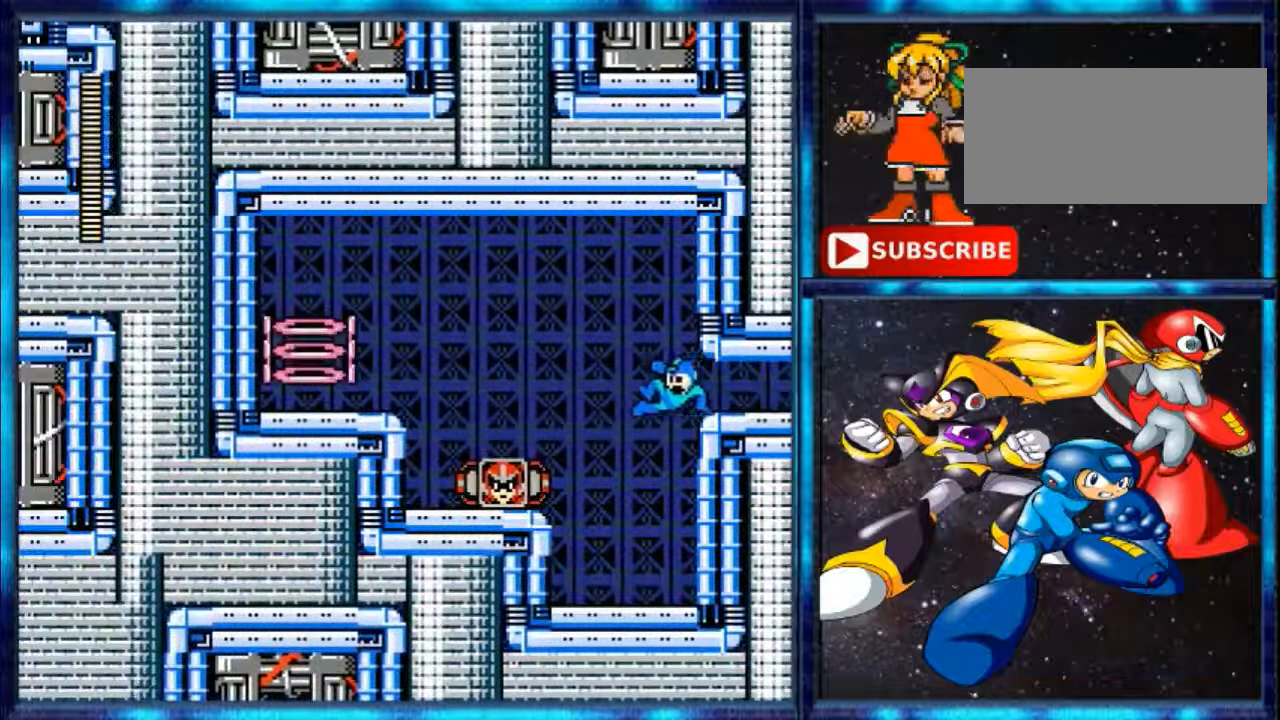
{"buttons": ["DPAD_LEFT"], "events": []}
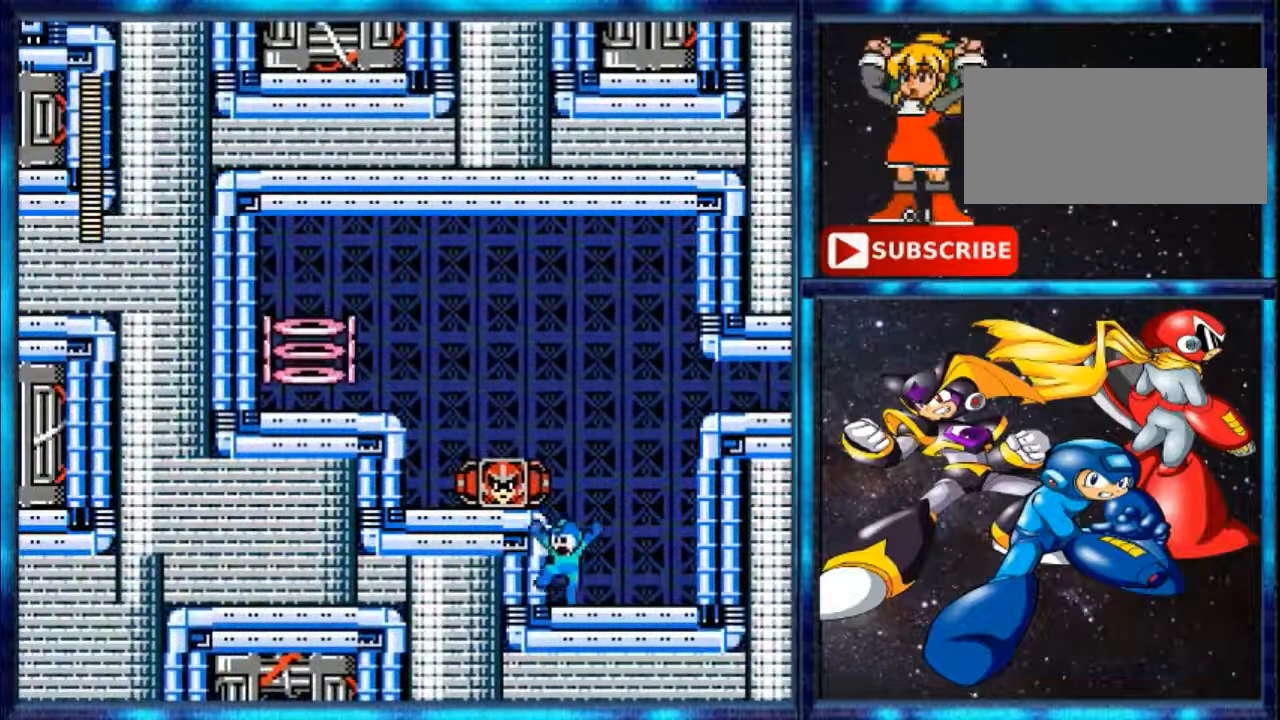
{"buttons": ["DPAD_LEFT"], "events": []}
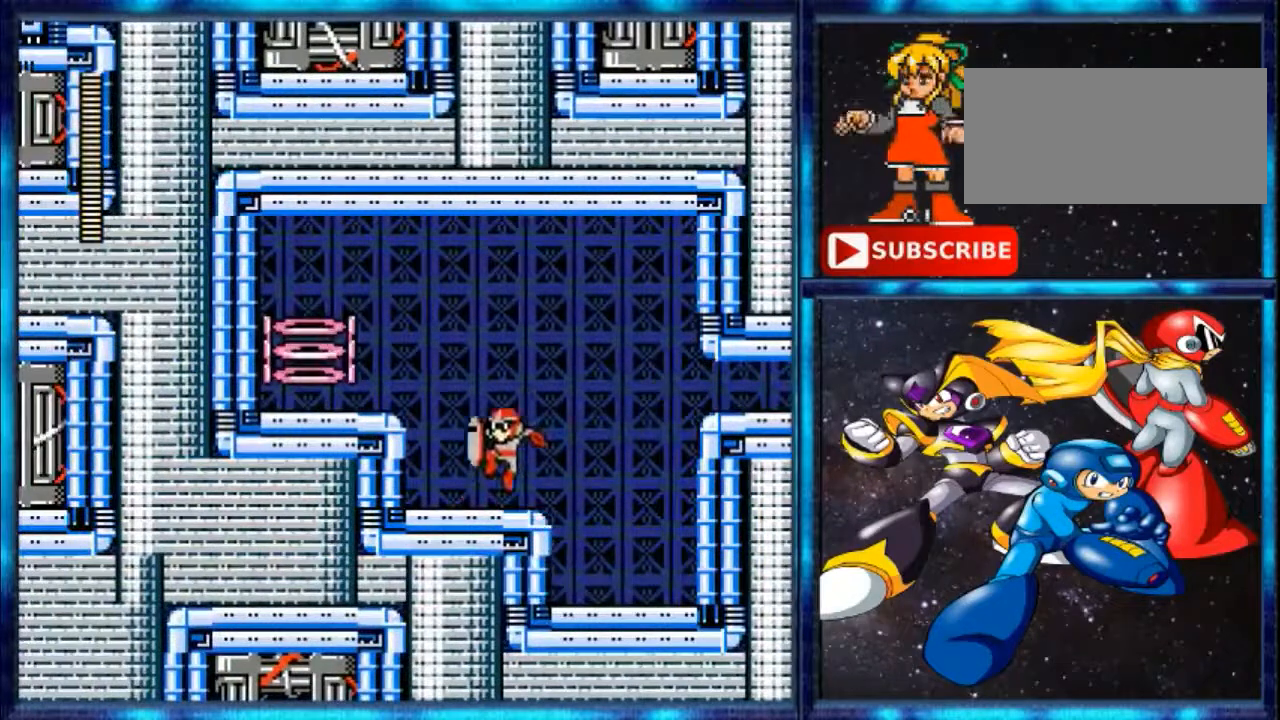
{"buttons": ["DPAD_LEFT"], "events": [[160, "A", "down"], [320, "A", "up"]]}
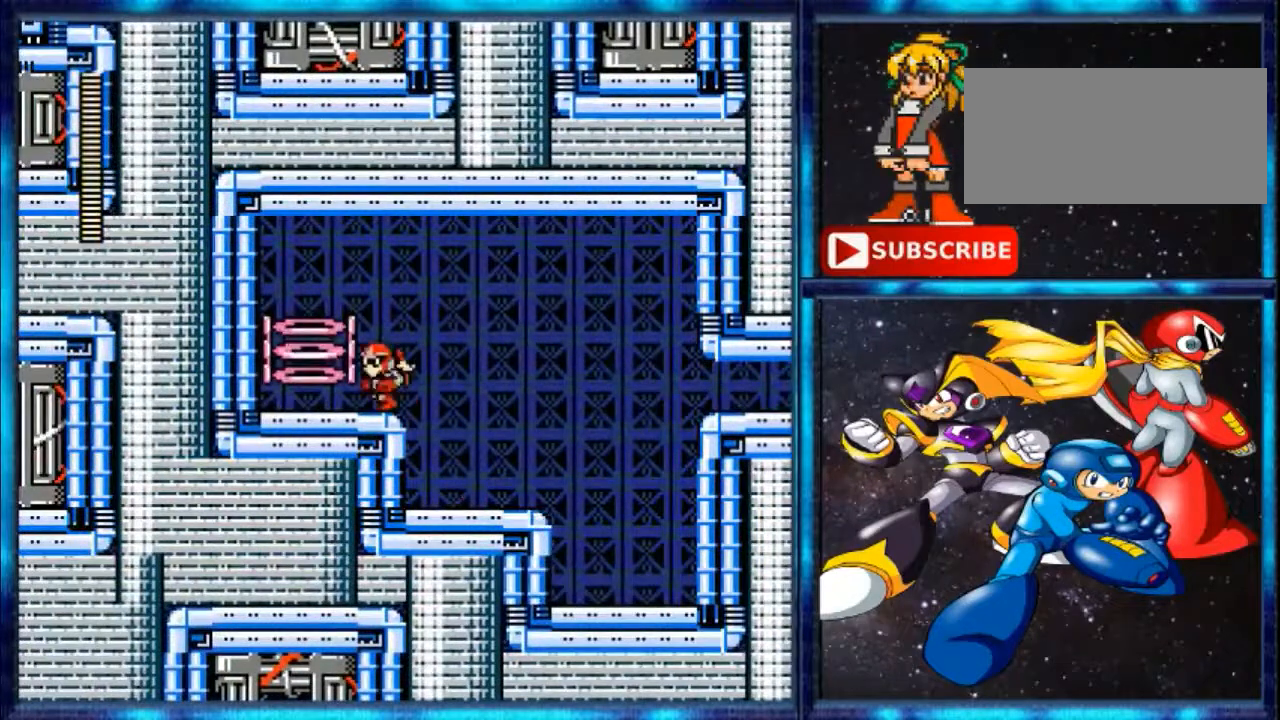
{"buttons": [], "events": [[80, "Y", "down"], [360, "DPAD_LEFT", "up"], [360, "Y", "up"]]}